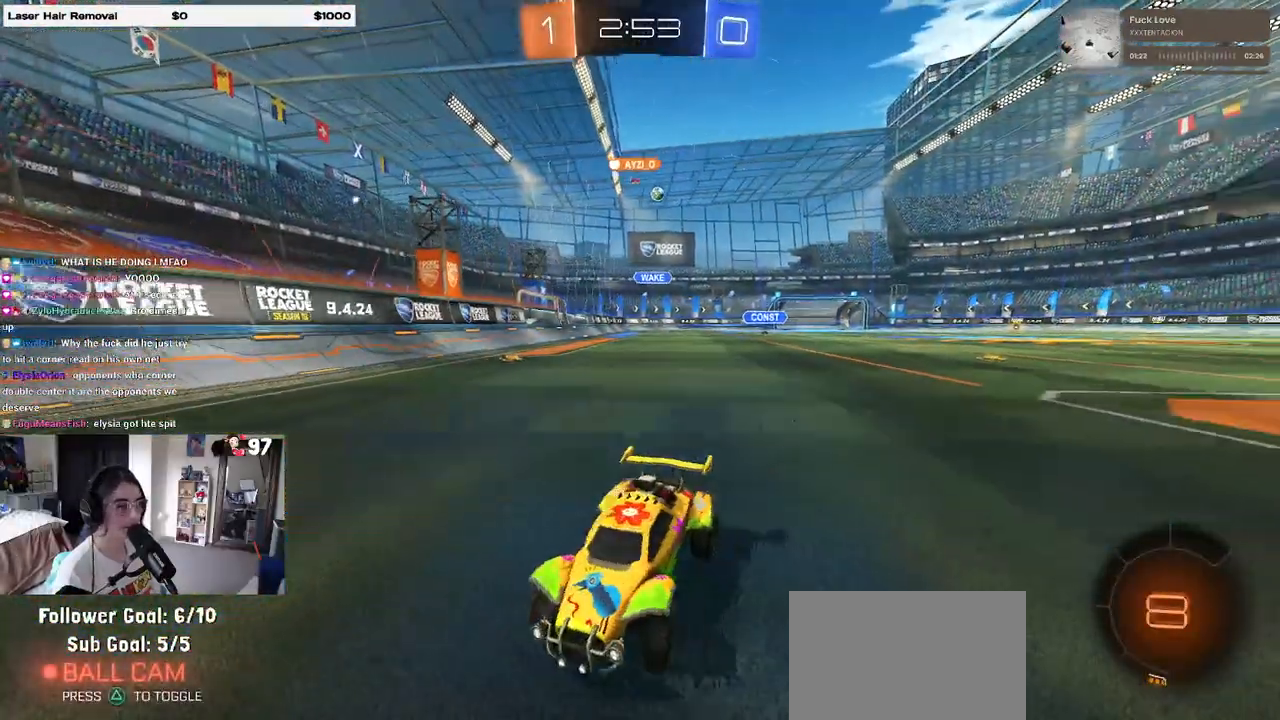
Gameplay with a controller (PlayStation layout); each line is a JSON object with the inputs held at the frame after it (dt_ms = milliseconds from this image to that frame). "events" lists button and stick changes between this image and that frame as [ms after this image, input, new state], when the widget could be followed in between. Not read: R2.
{"dt_ms": 500, "buttons": ["R1"], "left_stick": "left", "right_stick": "center", "events": [[450, "R1", "down"]]}
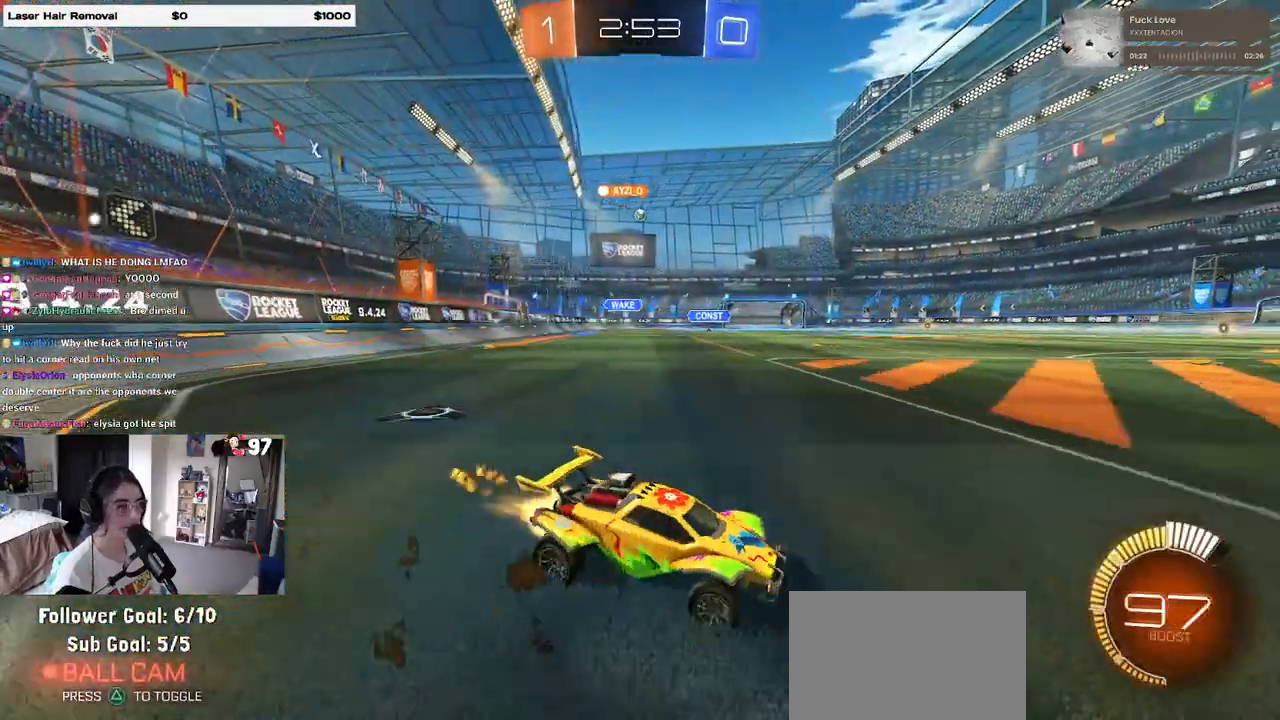
{"dt_ms": 500, "buttons": ["R1"], "left_stick": "left", "right_stick": "center", "events": []}
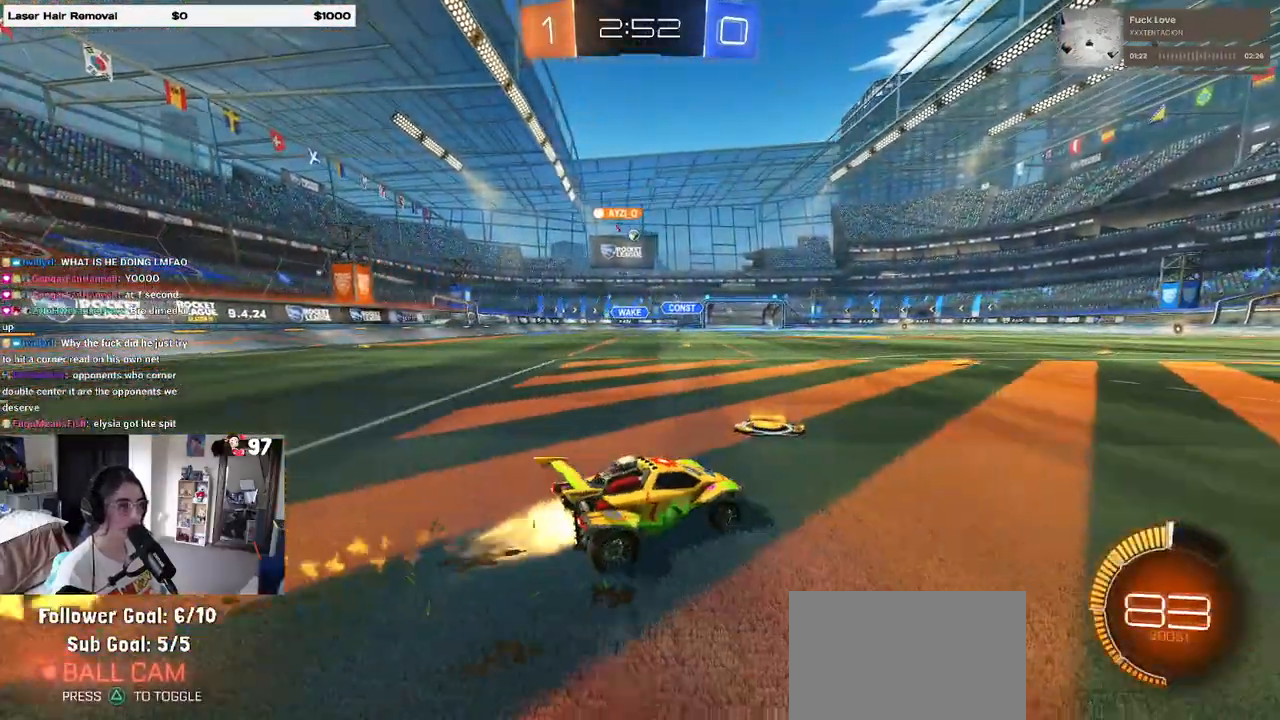
{"dt_ms": 500, "buttons": [], "left_stick": "left", "right_stick": "center", "events": [[33, "left_stick", "center"], [133, "left_stick", "left"], [333, "R1", "up"]]}
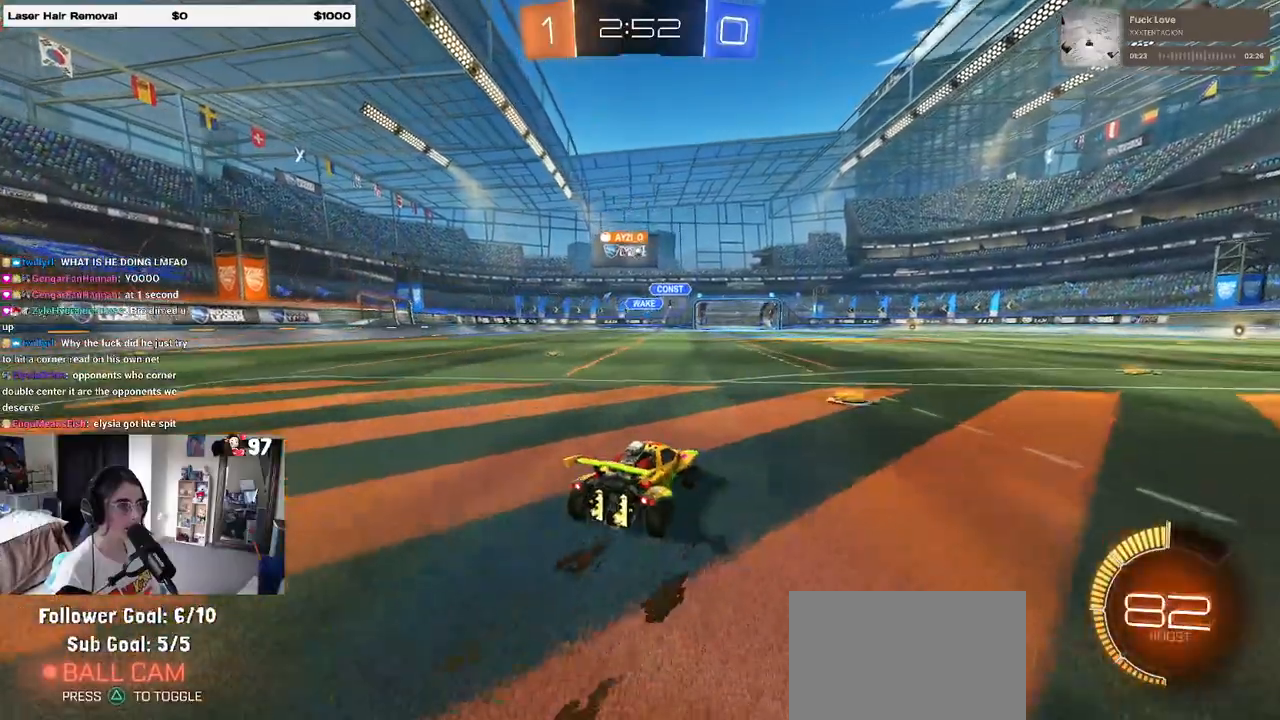
{"dt_ms": 500, "buttons": [], "left_stick": "center", "right_stick": "center", "events": [[33, "left_stick", "center"]]}
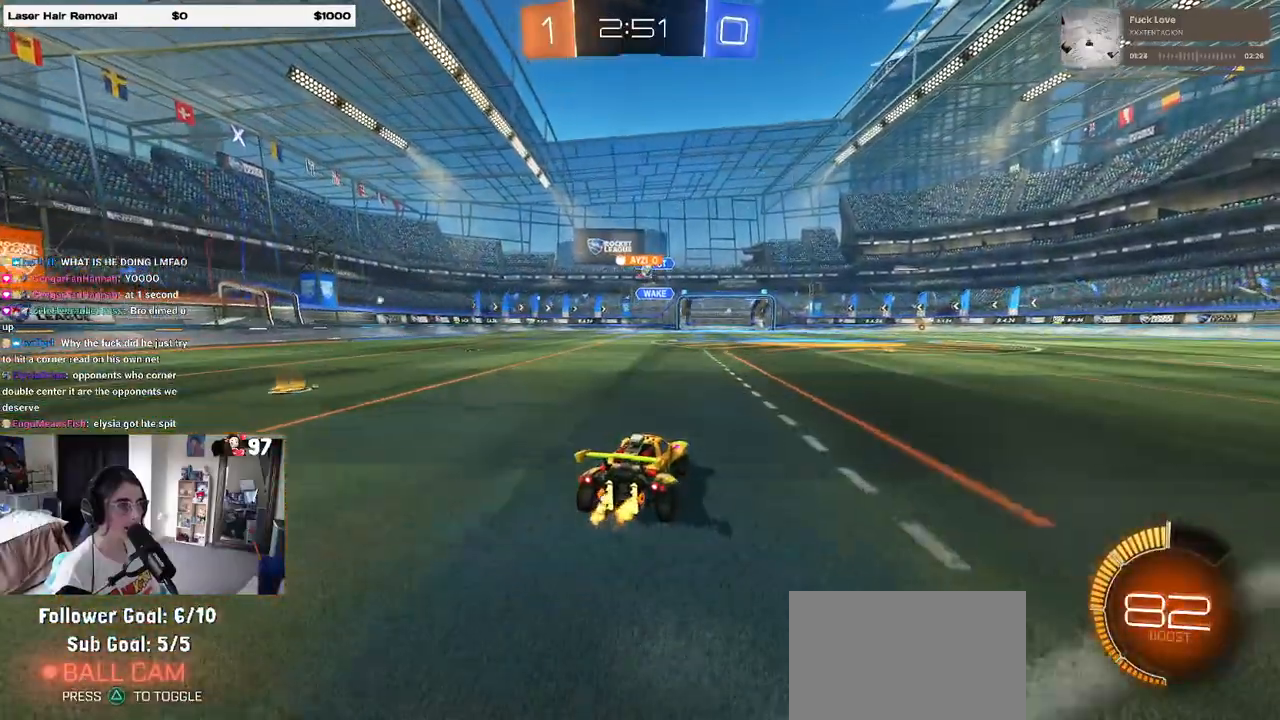
{"dt_ms": 500, "buttons": [], "left_stick": "left", "right_stick": "center", "events": [[367, "left_stick", "left"]]}
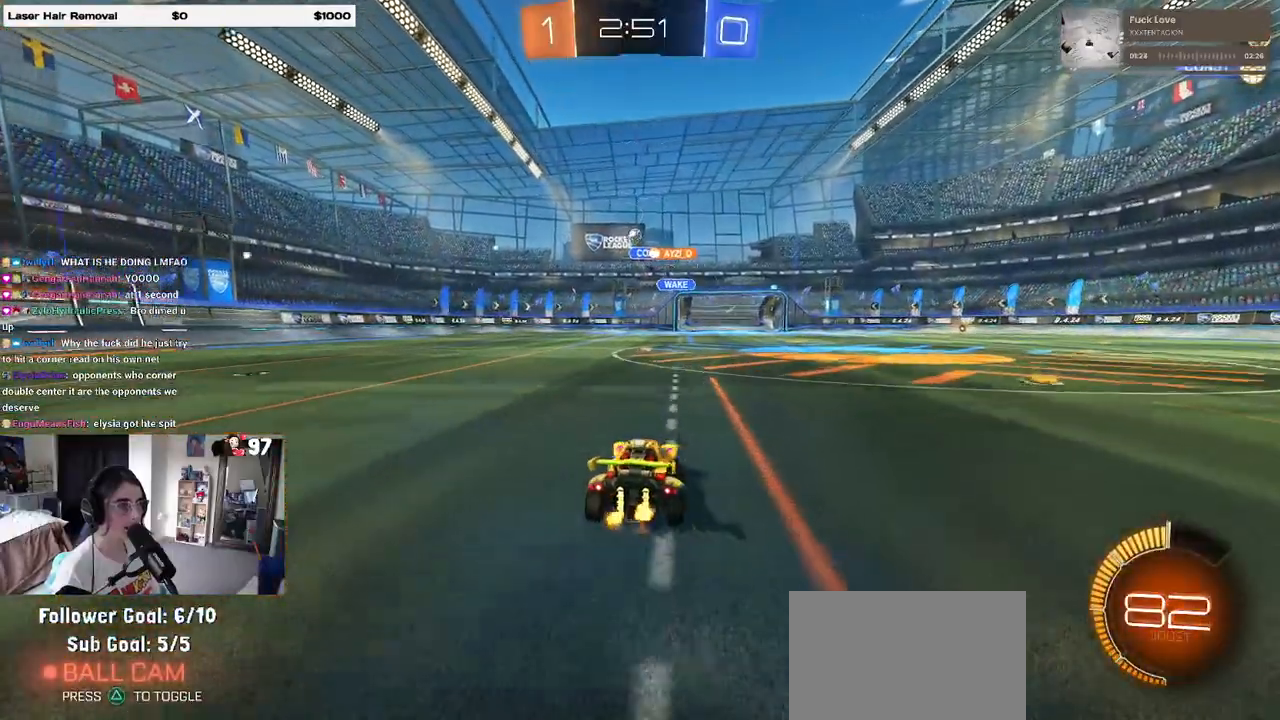
{"dt_ms": 500, "buttons": [], "left_stick": "left", "right_stick": "center", "events": [[33, "left_stick", "center"], [433, "left_stick", "left"]]}
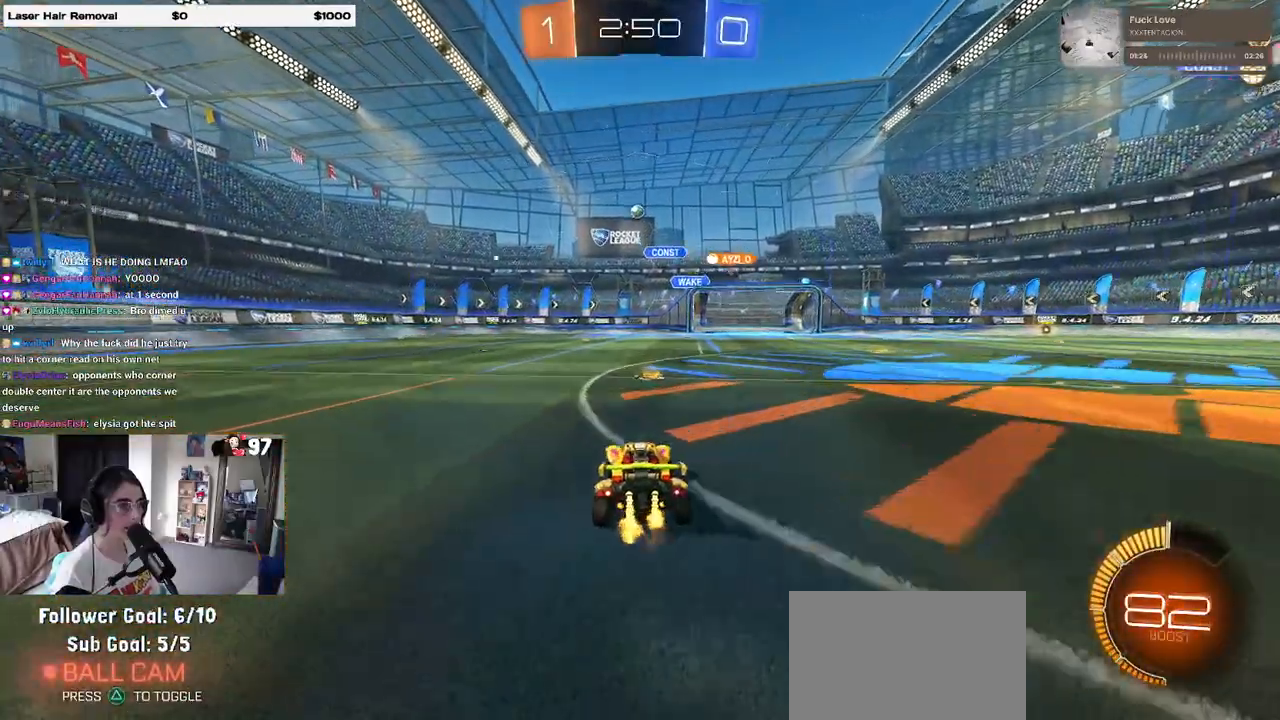
{"dt_ms": 500, "buttons": [], "left_stick": "left", "right_stick": "center", "events": [[83, "left_stick", "center"], [383, "left_stick", "left"]]}
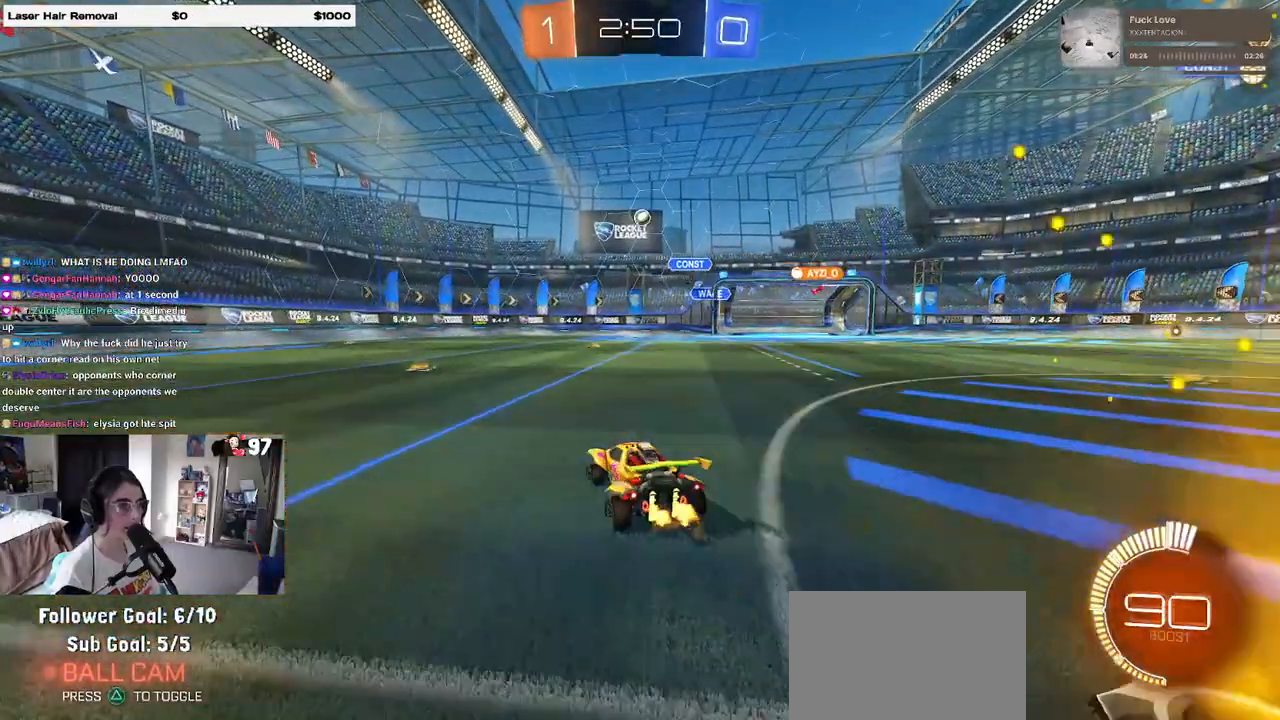
{"dt_ms": 500, "buttons": ["L2"], "left_stick": "right", "right_stick": "center", "events": [[167, "left_stick", "center"], [433, "L2", "down"], [450, "left_stick", "right"]]}
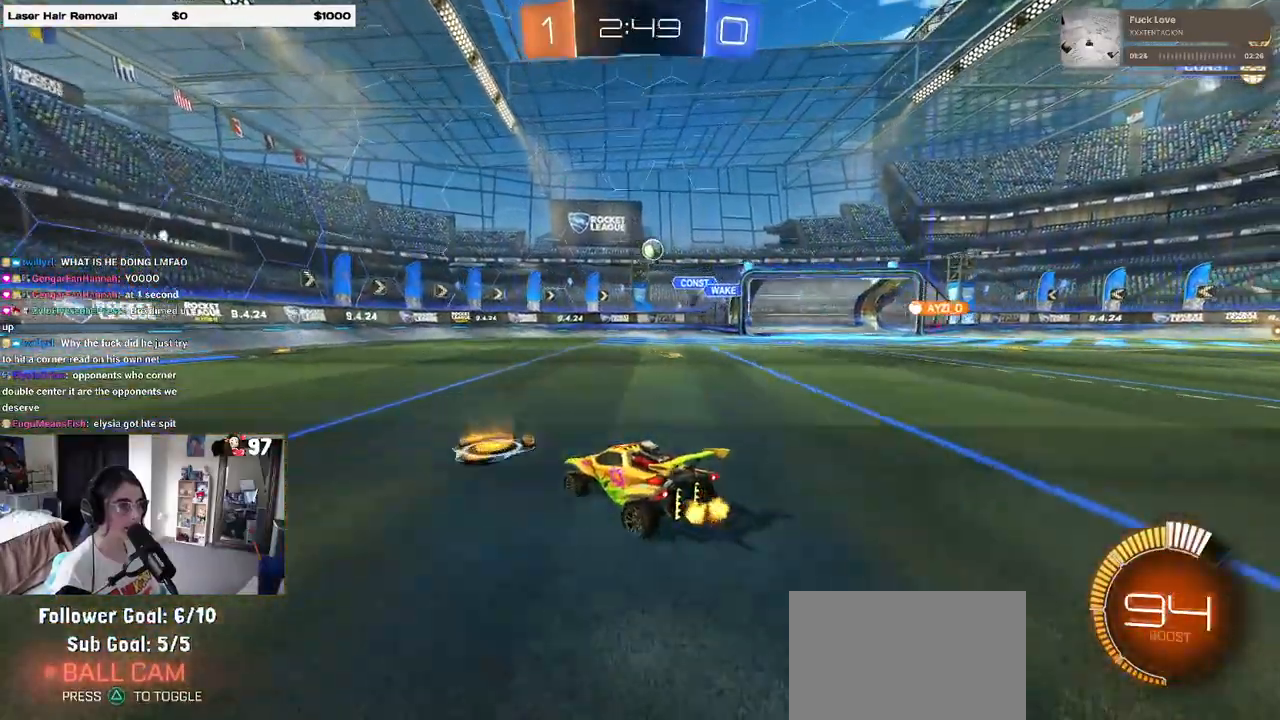
{"dt_ms": 500, "buttons": ["CROSS"], "left_stick": "down", "right_stick": "center", "events": [[100, "L2", "up"], [133, "left_stick", "center"], [250, "left_stick", "right"], [483, "CROSS", "down"], [500, "left_stick", "down"]]}
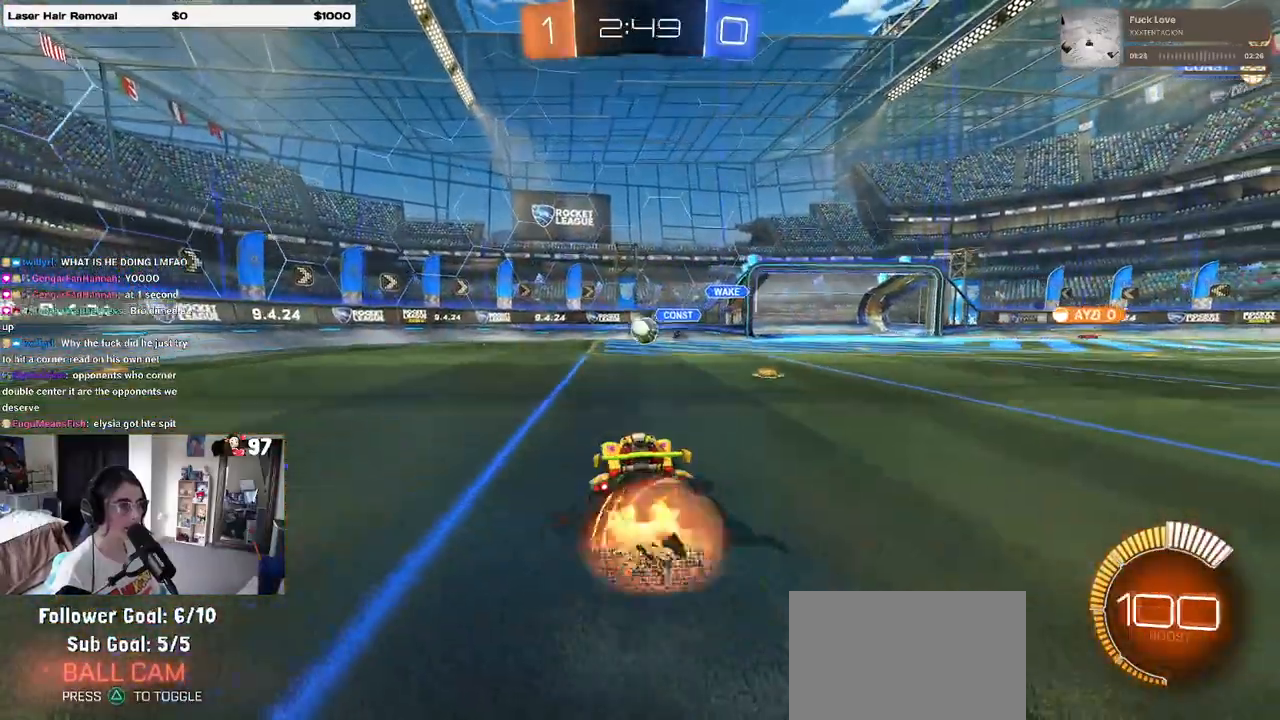
{"dt_ms": 500, "buttons": ["SQUARE", "R1"], "left_stick": "right", "right_stick": "center", "events": [[133, "CROSS", "up"], [133, "left_stick", "center"], [167, "R1", "down"], [183, "CROSS", "down"], [217, "left_stick", "down"], [350, "left_stick", "right"], [417, "CROSS", "up"], [500, "SQUARE", "down"]]}
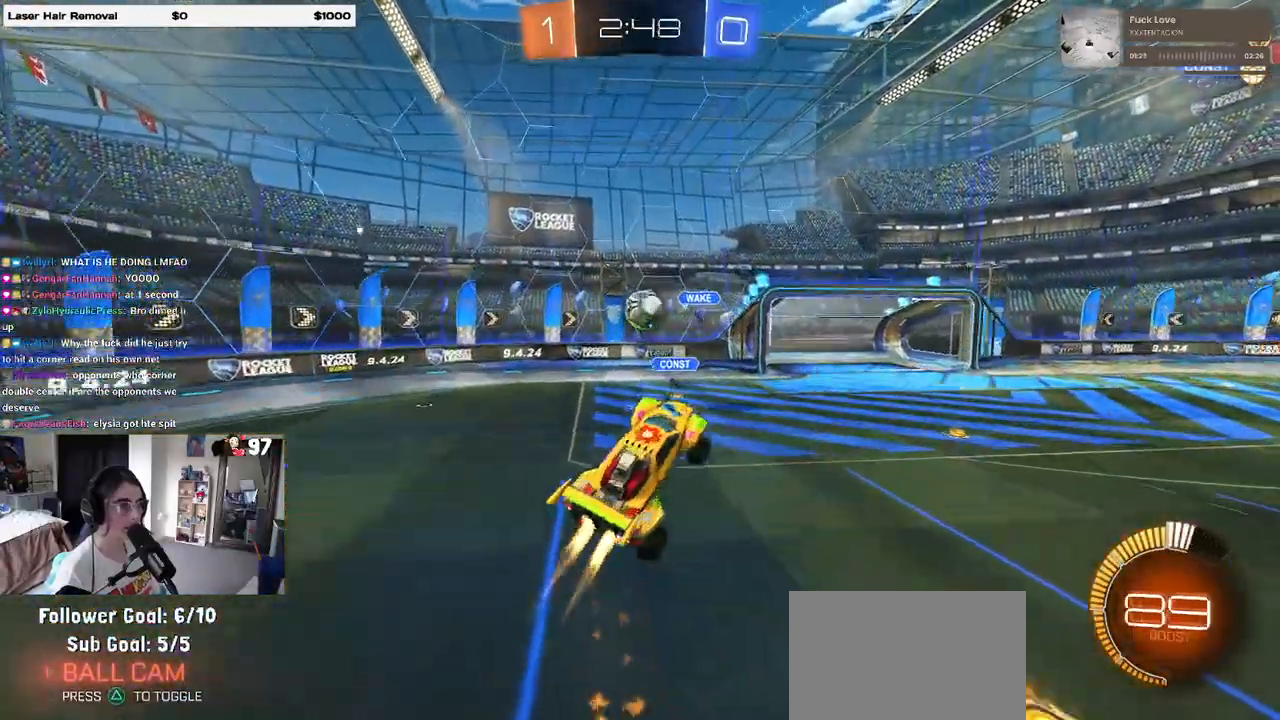
{"dt_ms": 500, "buttons": ["R1"], "left_stick": "left", "right_stick": "center", "events": [[83, "left_stick", "center"], [117, "SQUARE", "up"], [133, "left_stick", "left"], [217, "R1", "up"], [467, "R1", "down"]]}
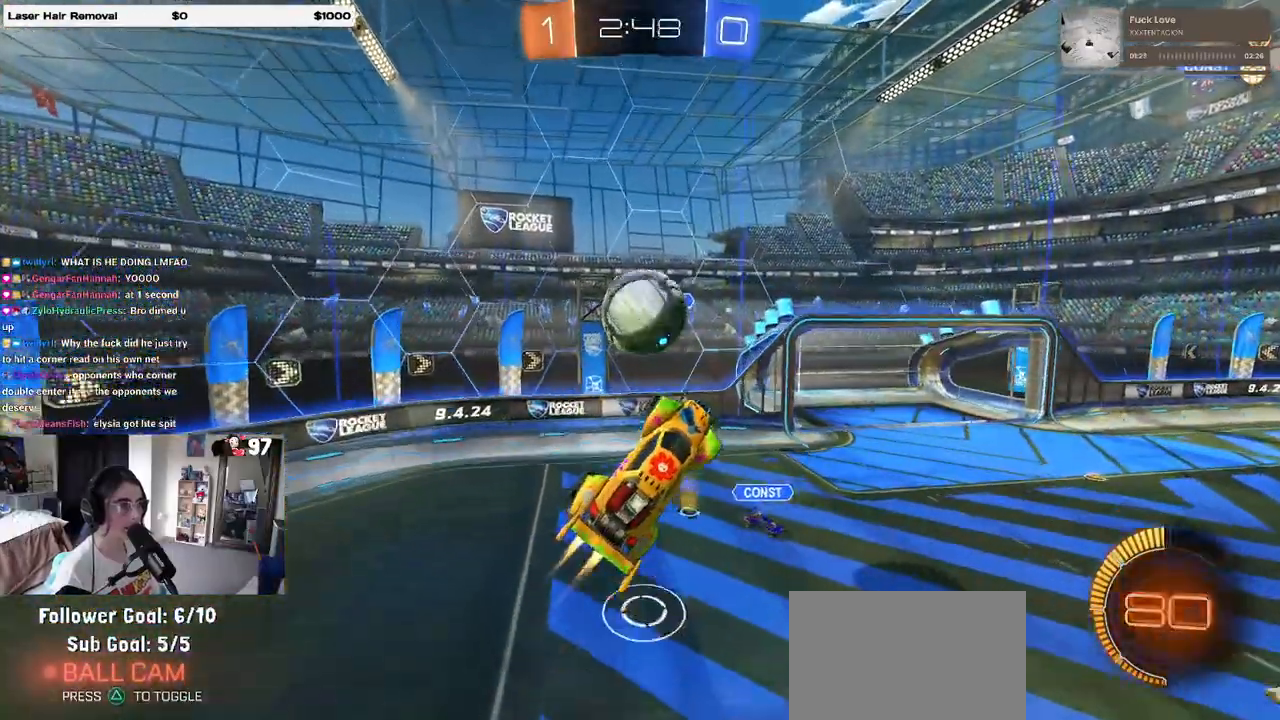
{"dt_ms": 500, "buttons": ["L1", "R1"], "left_stick": "left", "right_stick": "center", "events": [[317, "L1", "down"]]}
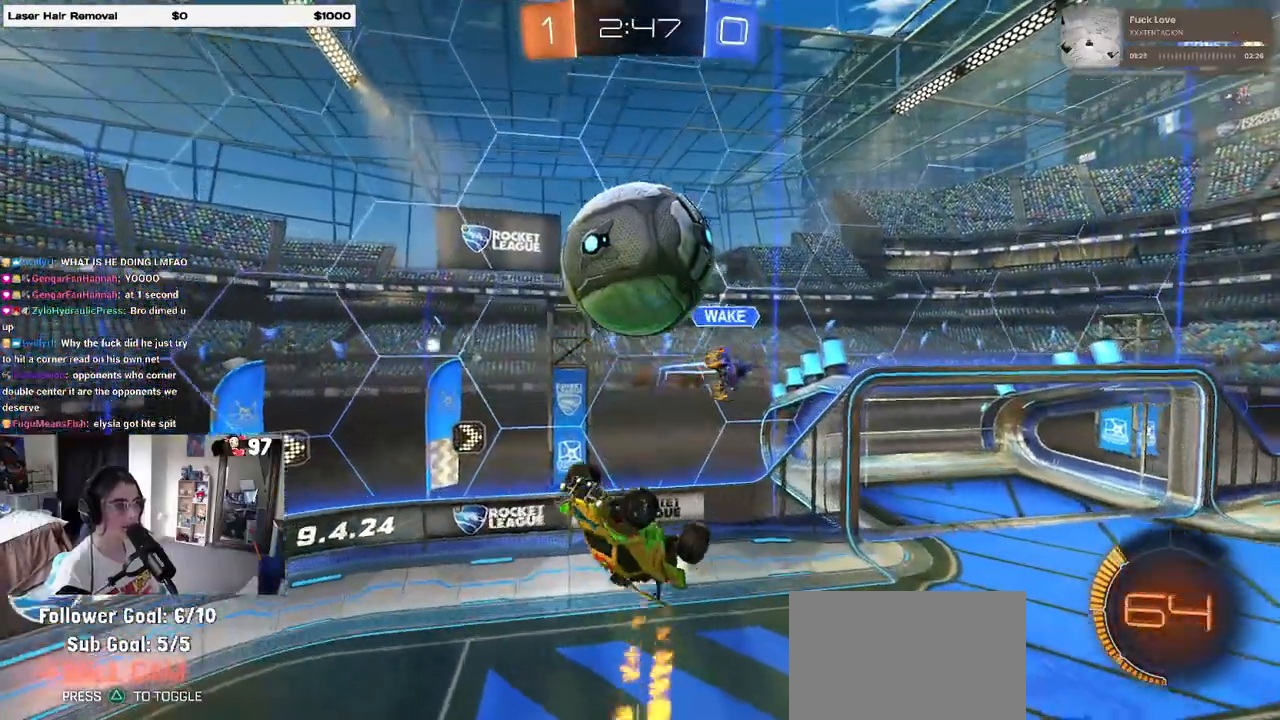
{"dt_ms": 500, "buttons": ["SQUARE"], "left_stick": "down-right", "right_stick": "center", "events": [[17, "L1", "up"], [33, "left_stick", "down-left"], [50, "R1", "up"], [167, "left_stick", "center"], [317, "left_stick", "down"], [417, "left_stick", "down-right"], [500, "SQUARE", "down"]]}
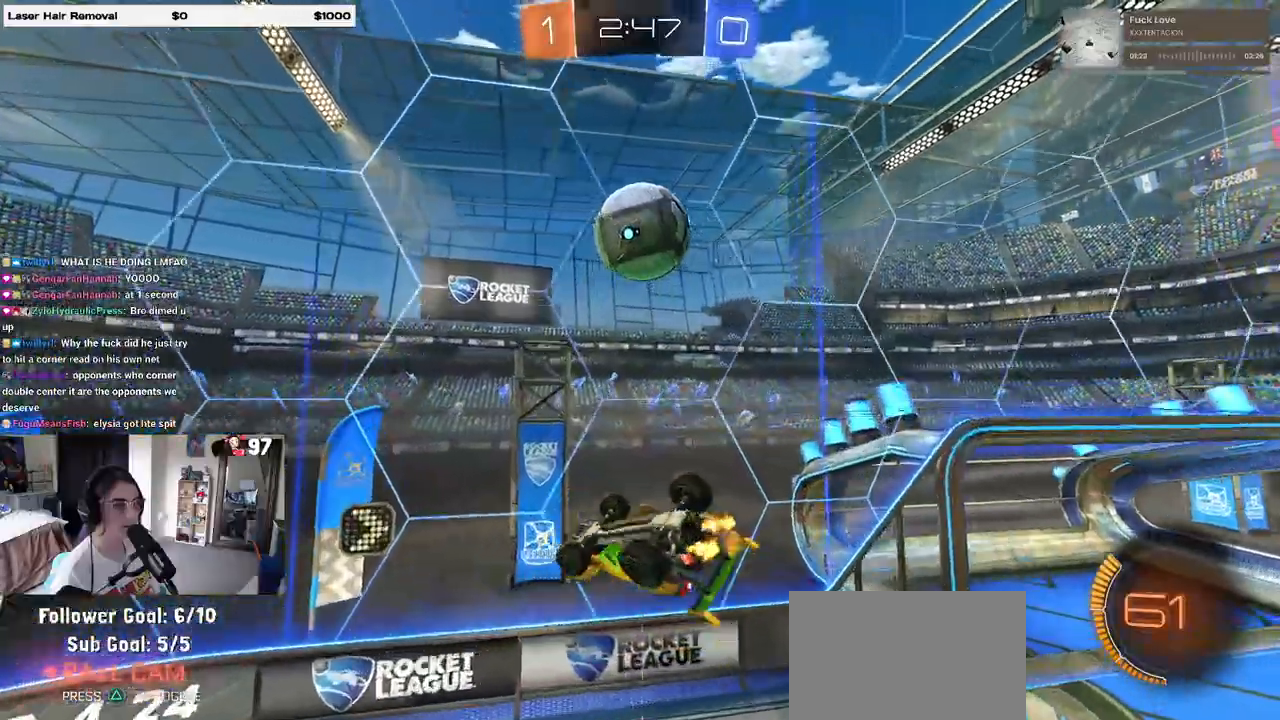
{"dt_ms": 500, "buttons": [], "left_stick": "center", "right_stick": "center"}
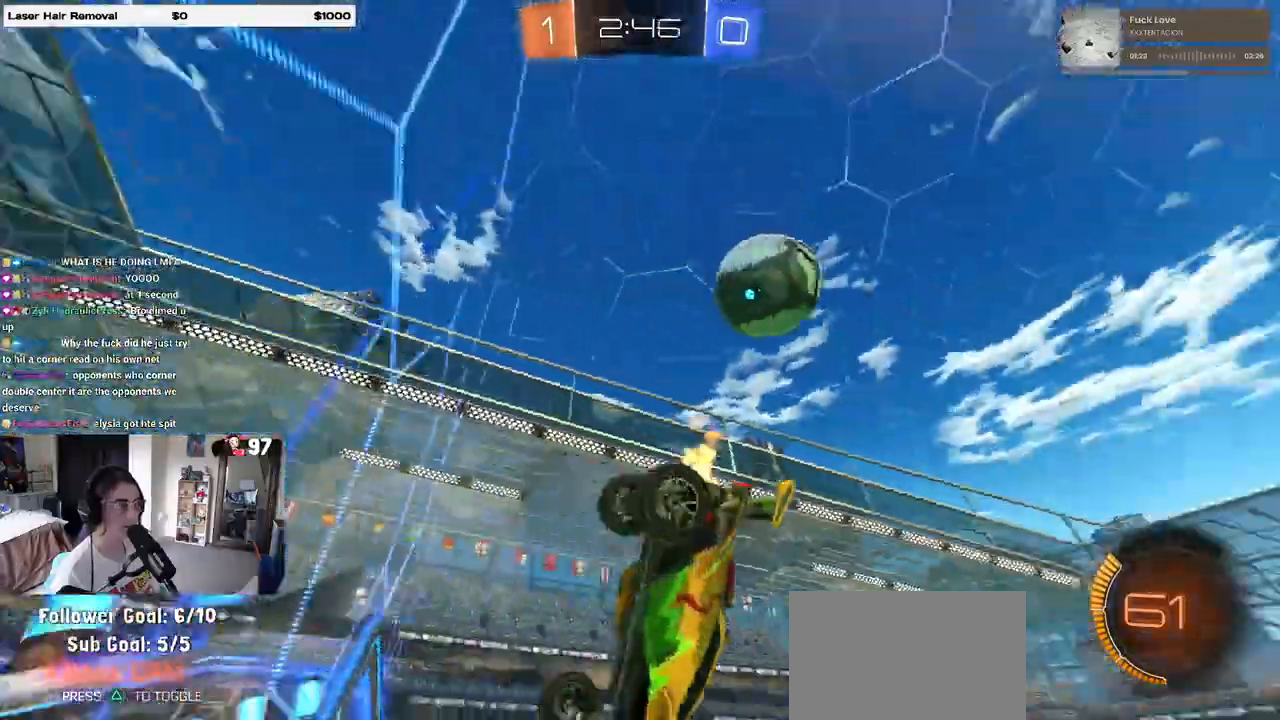
{"dt_ms": 1000, "buttons": ["SQUARE", "R1"], "left_stick": "left", "right_stick": "center"}
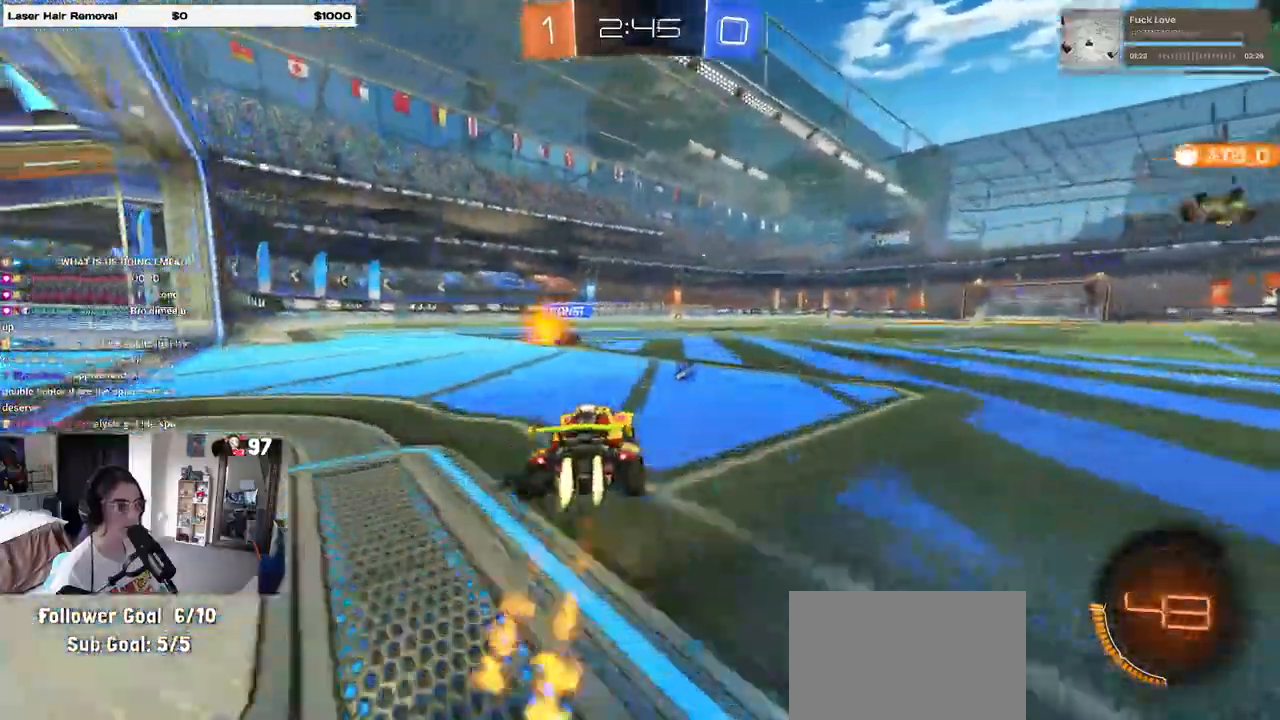
{"dt_ms": 500, "buttons": ["R1"], "left_stick": "center", "right_stick": "center", "events": [[233, "SQUARE", "up"], [483, "left_stick", "center"]]}
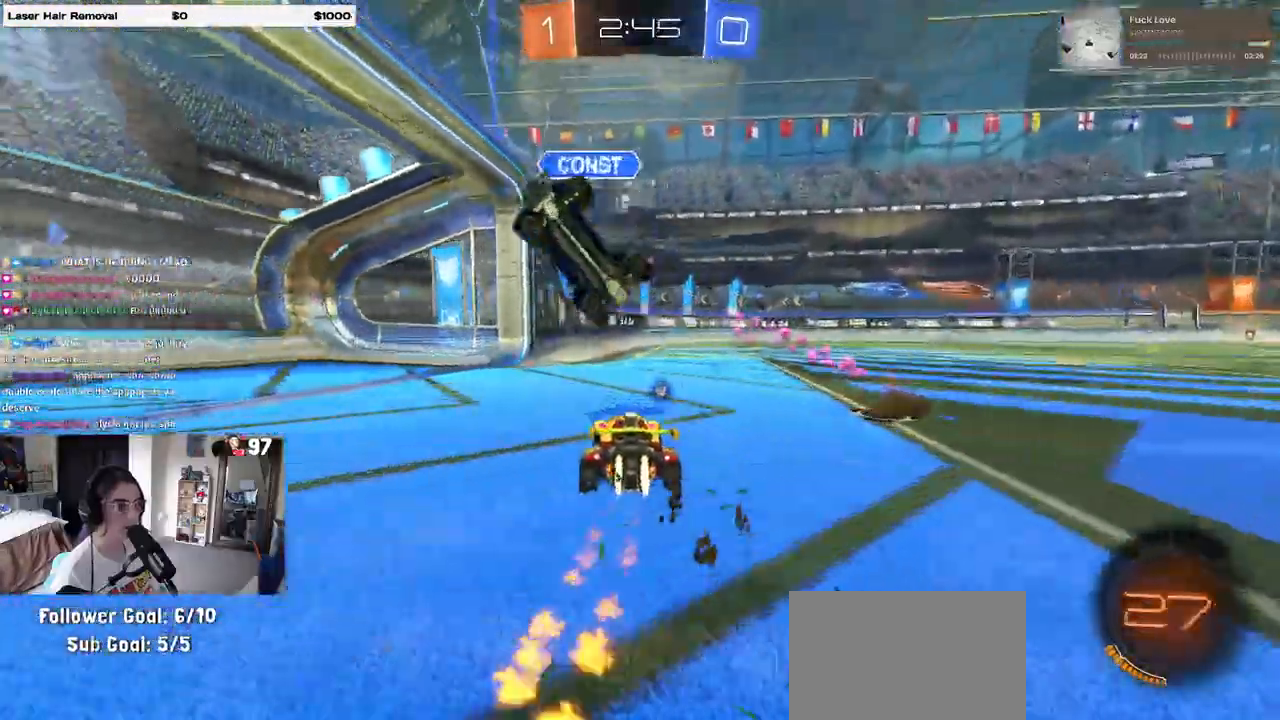
{"dt_ms": 500, "buttons": ["R1"], "left_stick": "center", "right_stick": "center", "events": [[17, "TRIANGLE", "down"], [17, "left_stick", "right"], [167, "TRIANGLE", "up"], [433, "left_stick", "center"]]}
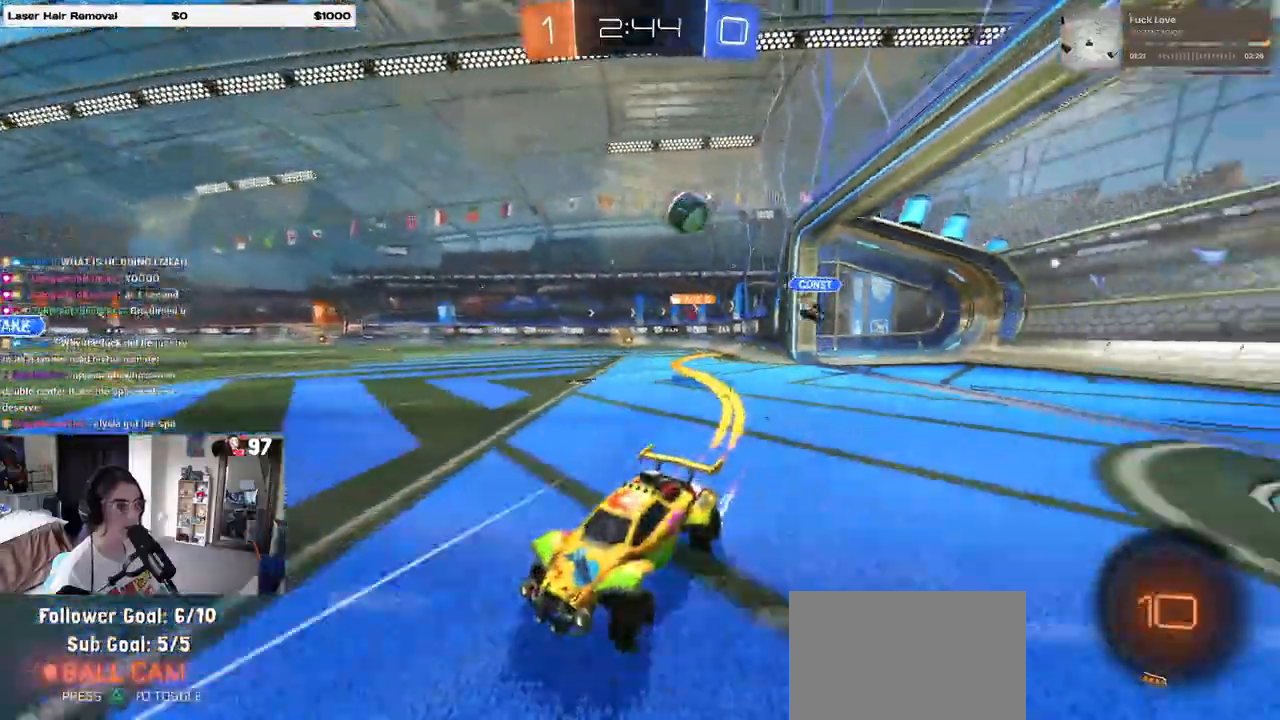
{"dt_ms": 500, "buttons": [], "left_stick": "left", "right_stick": "center", "events": [[83, "R1", "up"], [233, "left_stick", "left"]]}
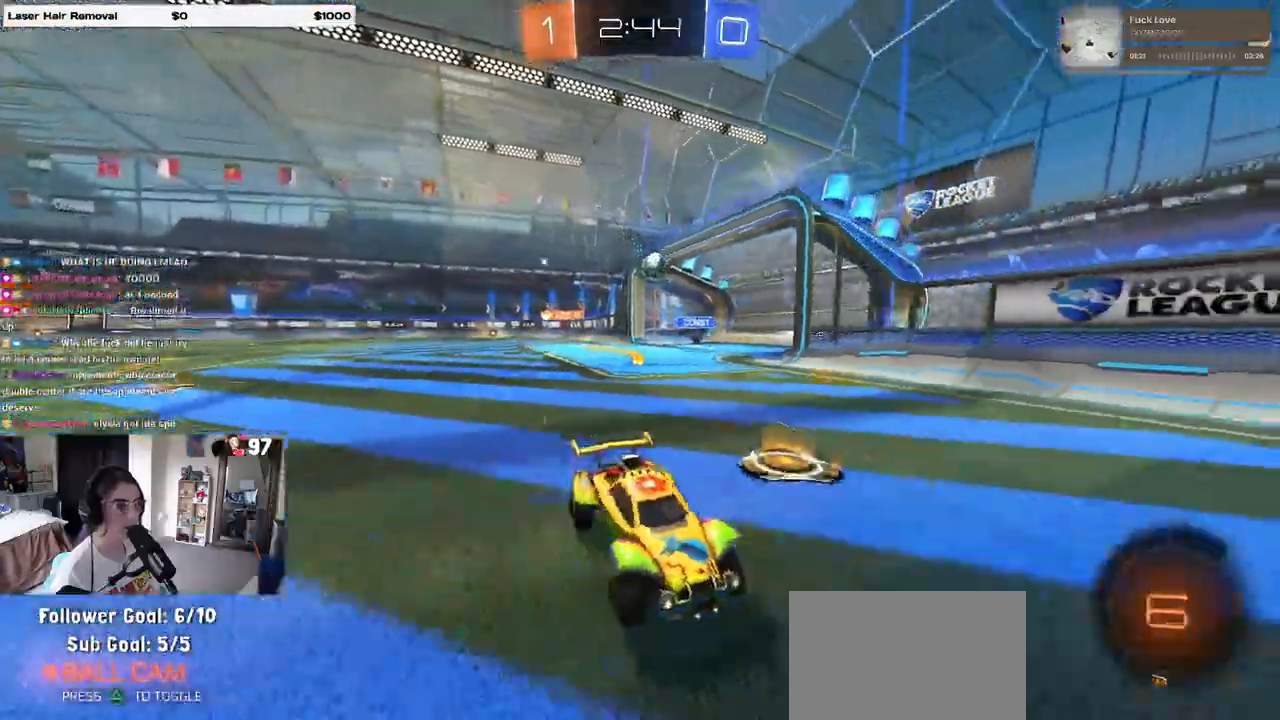
{"dt_ms": 500, "buttons": [], "left_stick": "right", "right_stick": "center"}
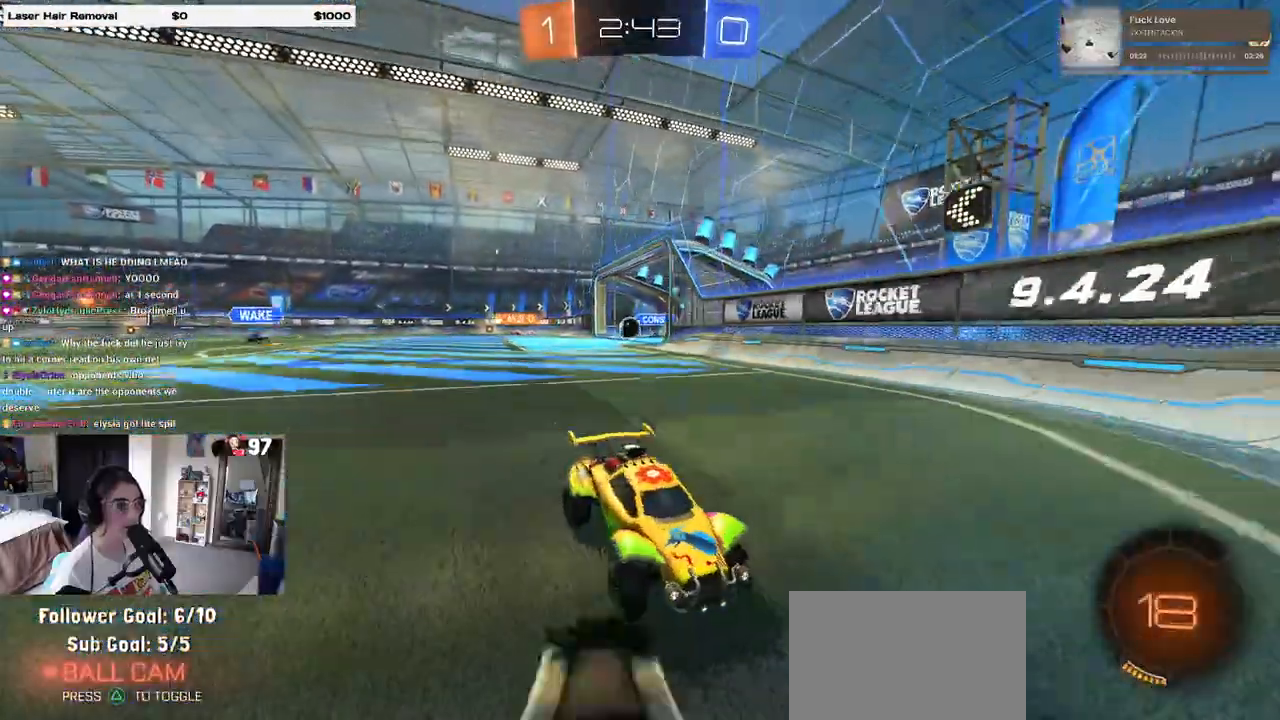
{"dt_ms": 1000, "buttons": [], "left_stick": "center", "right_stick": "center"}
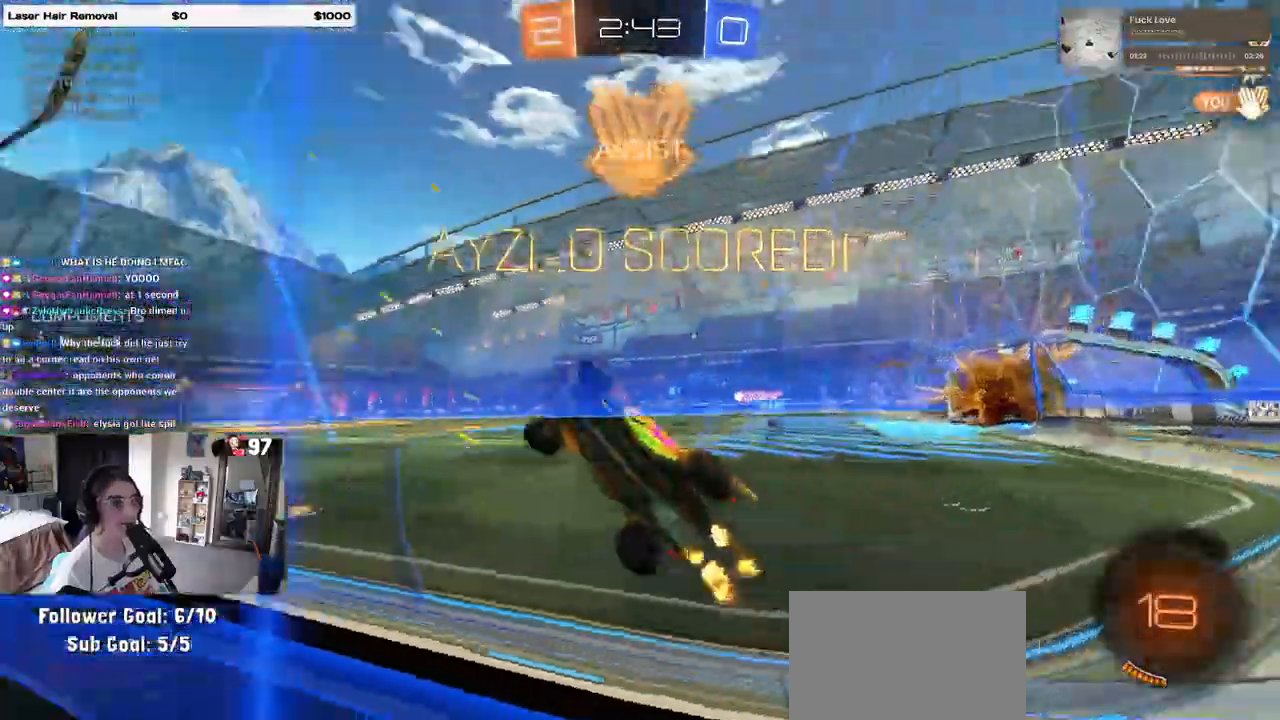
{"dt_ms": 500, "buttons": ["R1"], "left_stick": "right", "right_stick": "center", "events": [[83, "left_stick", "right"], [483, "R1", "down"]]}
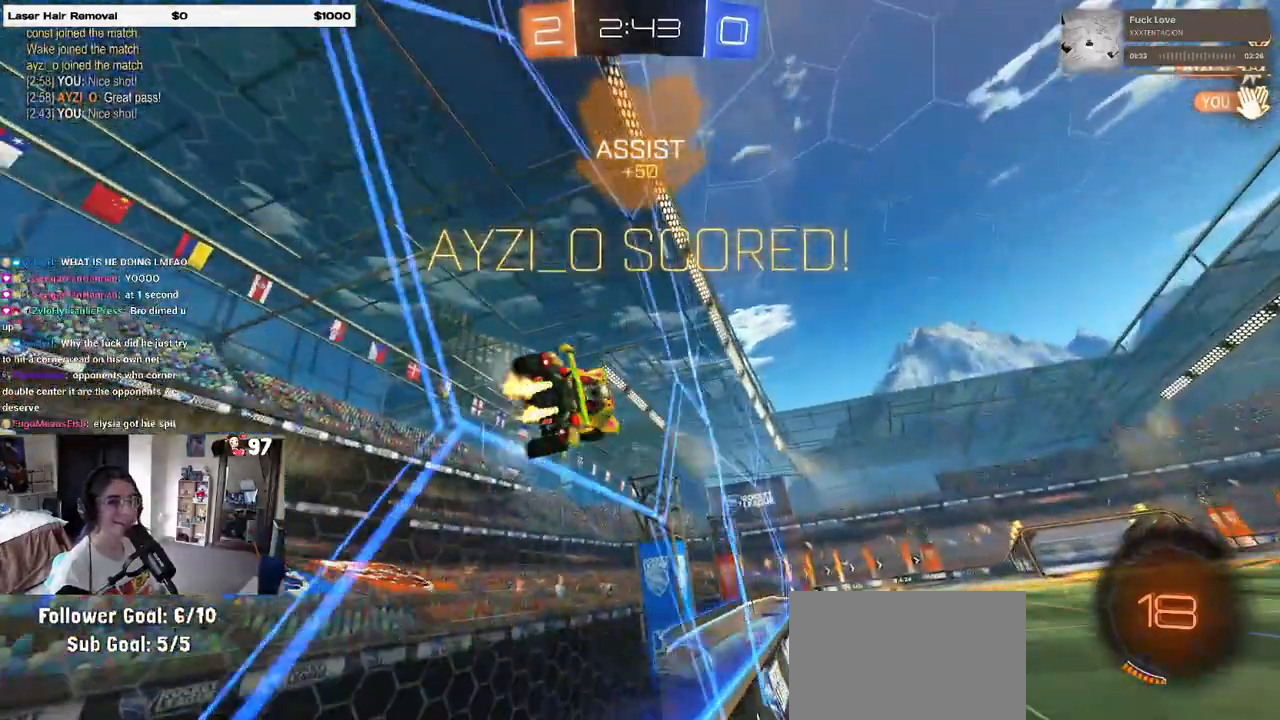
{"dt_ms": 500, "buttons": ["R1"], "left_stick": "center", "right_stick": "center", "events": [[183, "left_stick", "up-right"], [333, "left_stick", "center"]]}
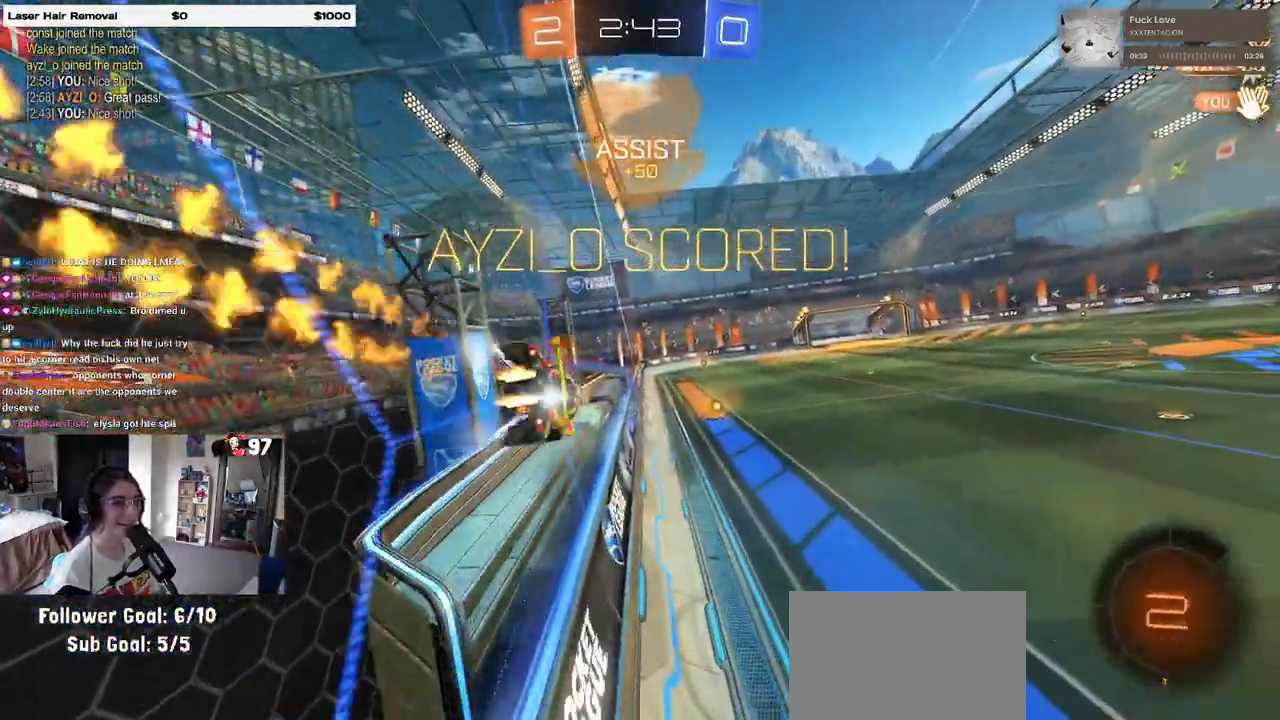
{"dt_ms": 500, "buttons": ["SQUARE"], "left_stick": "down-left", "right_stick": "center", "events": [[83, "CROSS", "down"], [100, "left_stick", "down-left"], [167, "SQUARE", "down"], [183, "CROSS", "up"], [383, "R1", "up"]]}
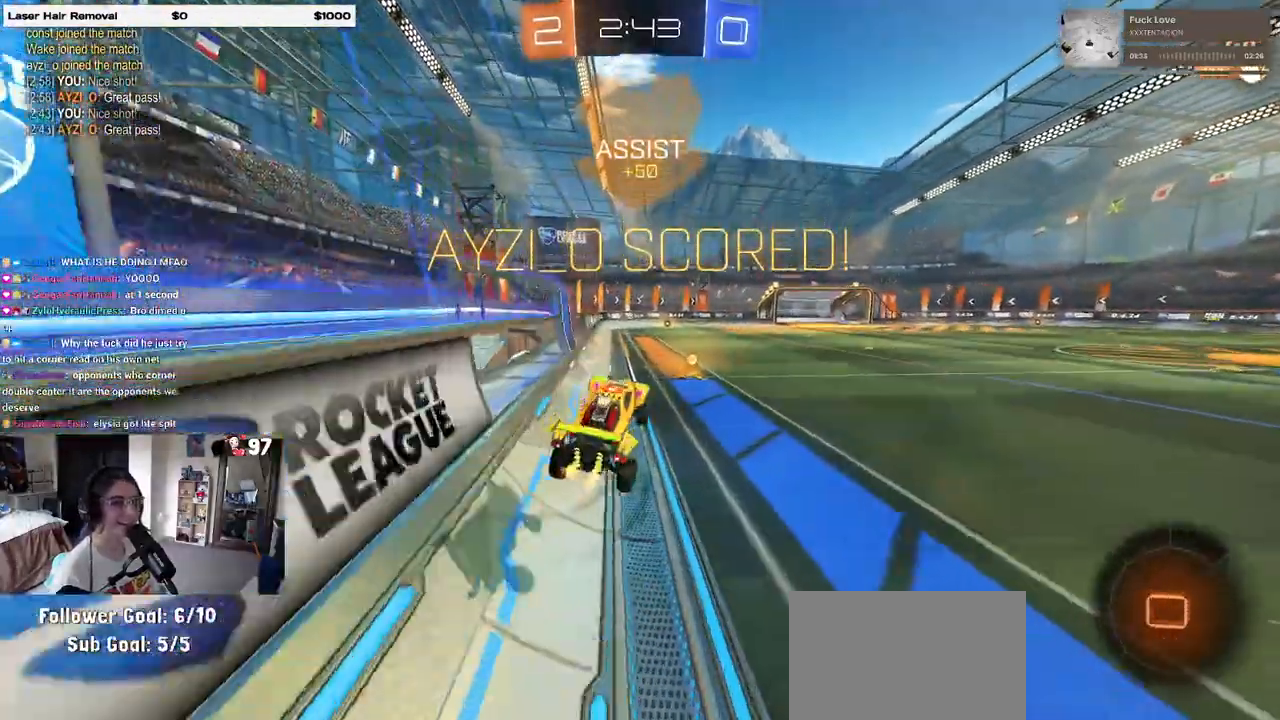
{"dt_ms": 1000, "buttons": ["CROSS", "SQUARE"], "left_stick": "center", "right_stick": "center"}
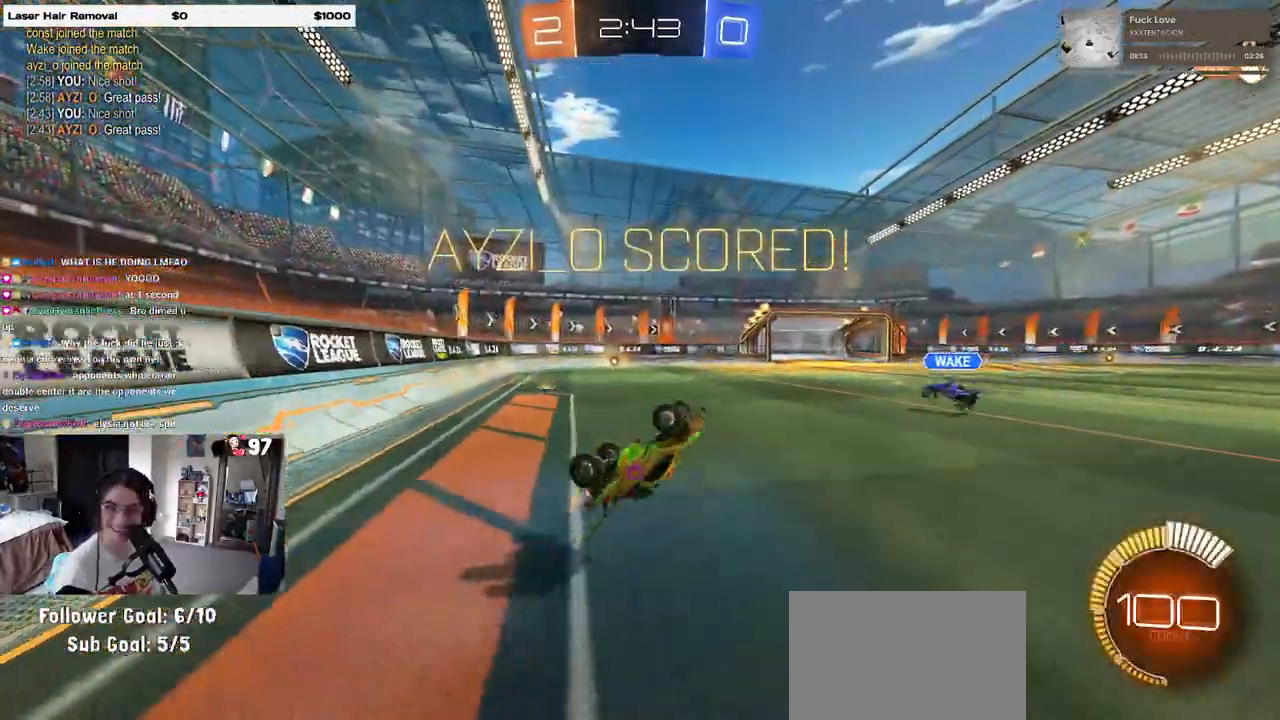
{"dt_ms": 500, "buttons": ["SQUARE"], "left_stick": "center", "right_stick": "center"}
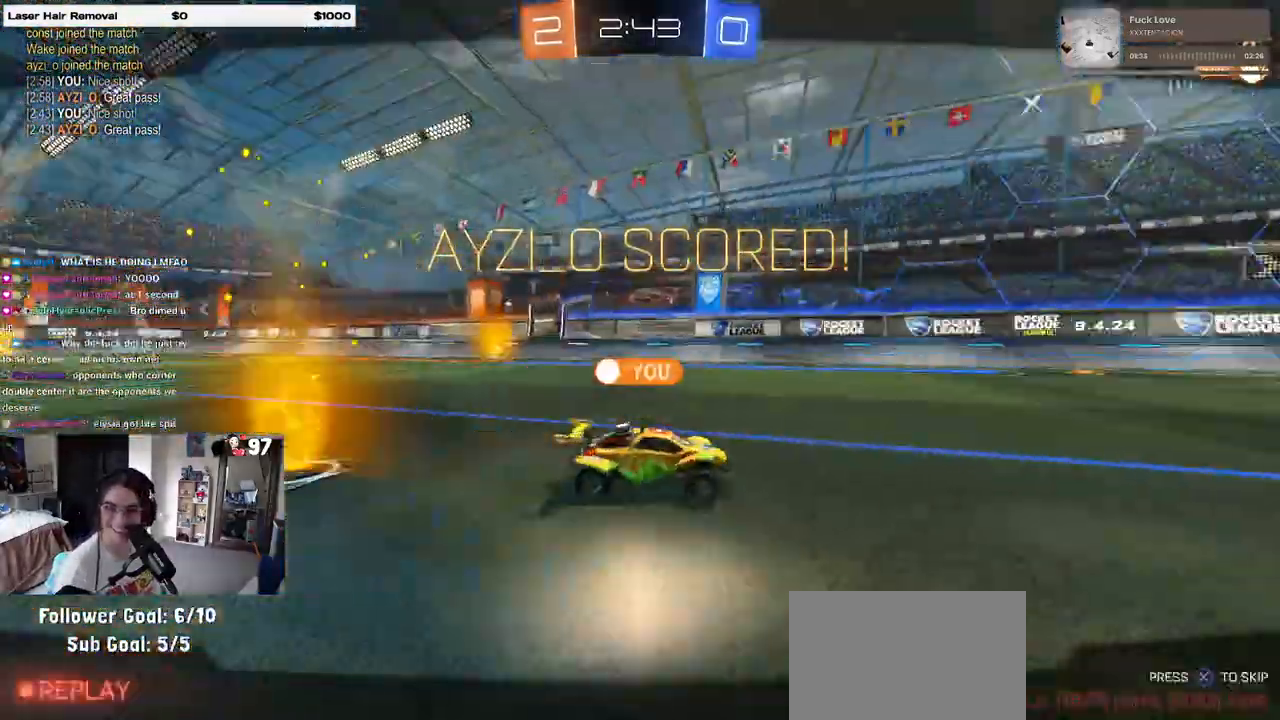
{"dt_ms": 500, "buttons": [], "left_stick": "center", "right_stick": "center", "events": [[100, "CROSS", "down"], [217, "CROSS", "up"], [317, "CROSS", "down"], [367, "SQUARE", "up"], [433, "CROSS", "up"]]}
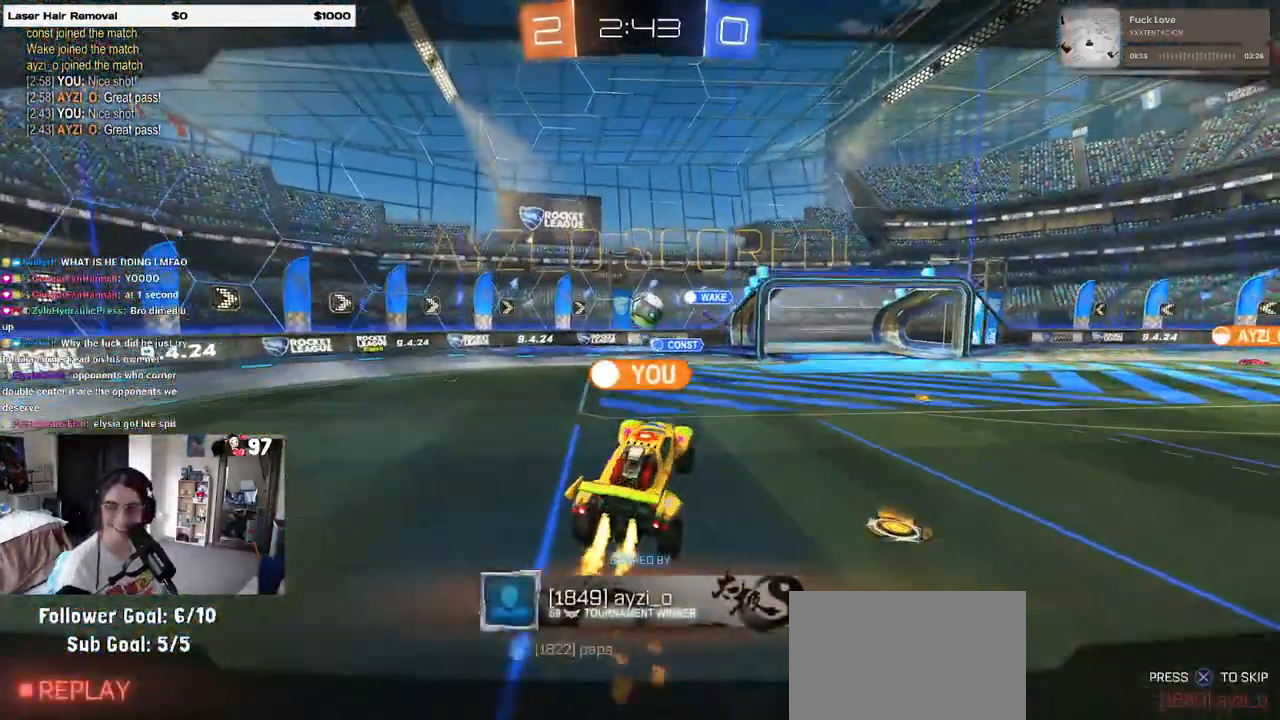
{"dt_ms": 500, "buttons": [], "left_stick": "center", "right_stick": "center", "events": [[17, "CROSS", "down"], [117, "CIRCLE", "down"], [117, "CROSS", "up"], [233, "CIRCLE", "up"], [233, "CROSS", "down"], [317, "CROSS", "up"], [433, "CROSS", "down"], [500, "CROSS", "up"]]}
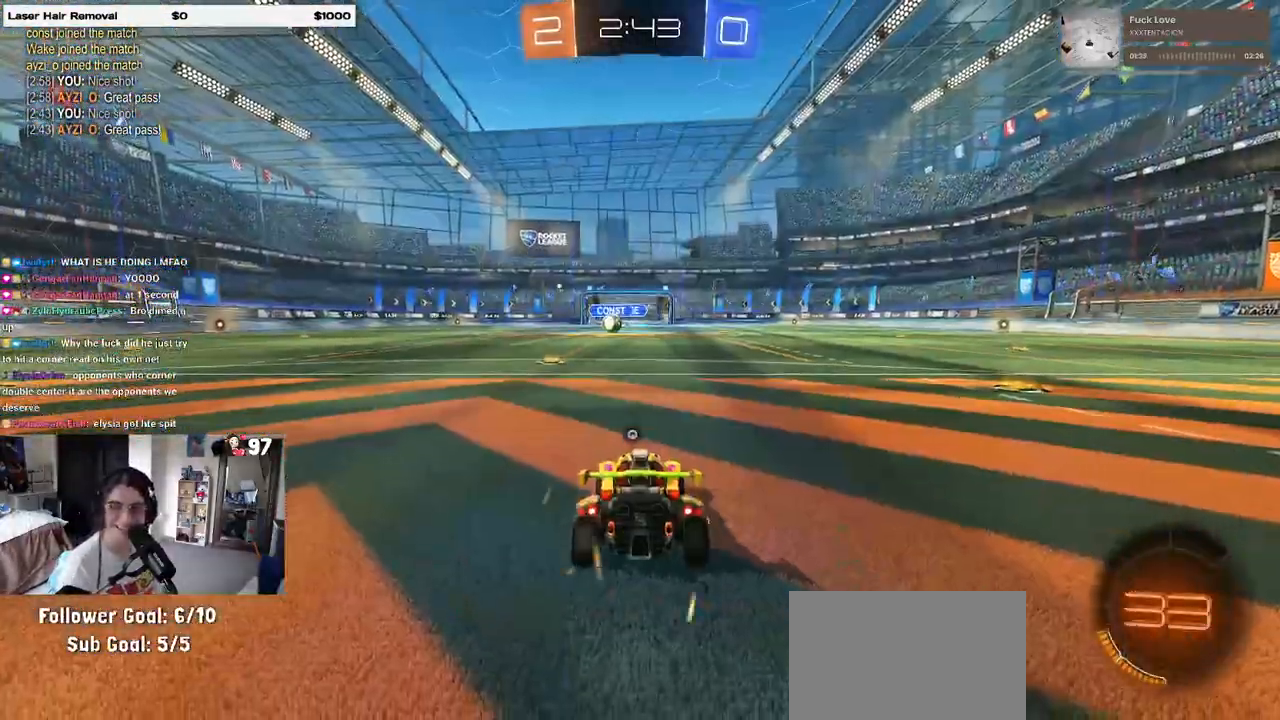
{"dt_ms": 500, "buttons": [], "left_stick": "center", "right_stick": "center", "events": []}
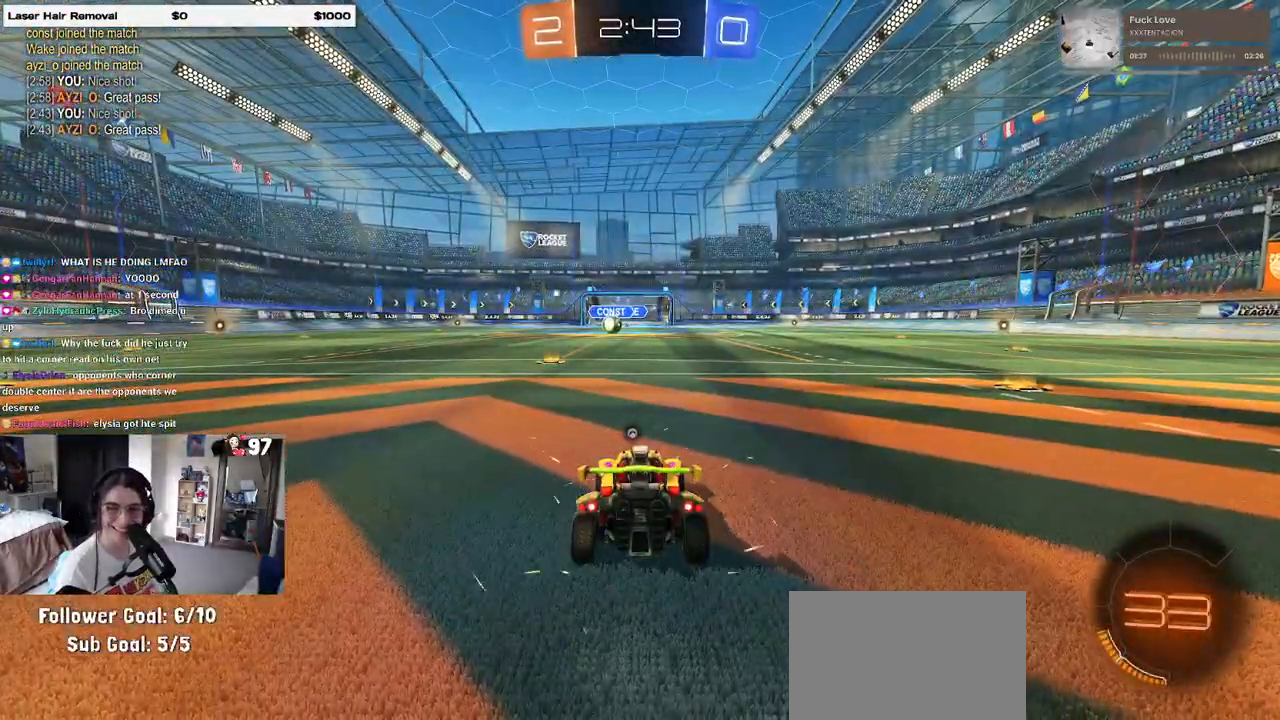
{"dt_ms": 500, "buttons": [], "left_stick": "center", "right_stick": "center", "events": []}
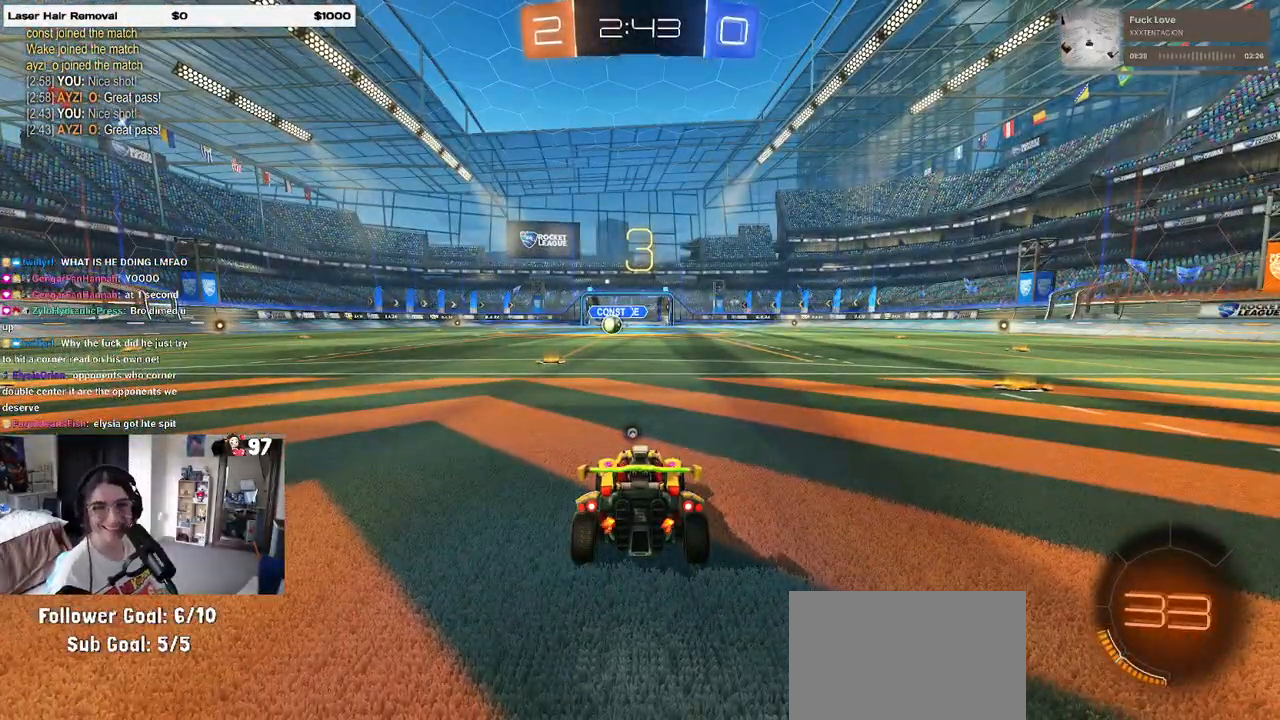
{"dt_ms": 500, "buttons": ["TRIANGLE"], "left_stick": "center", "right_stick": "center", "events": [[317, "TRIANGLE", "down"], [417, "TRIANGLE", "up"], [500, "TRIANGLE", "down"]]}
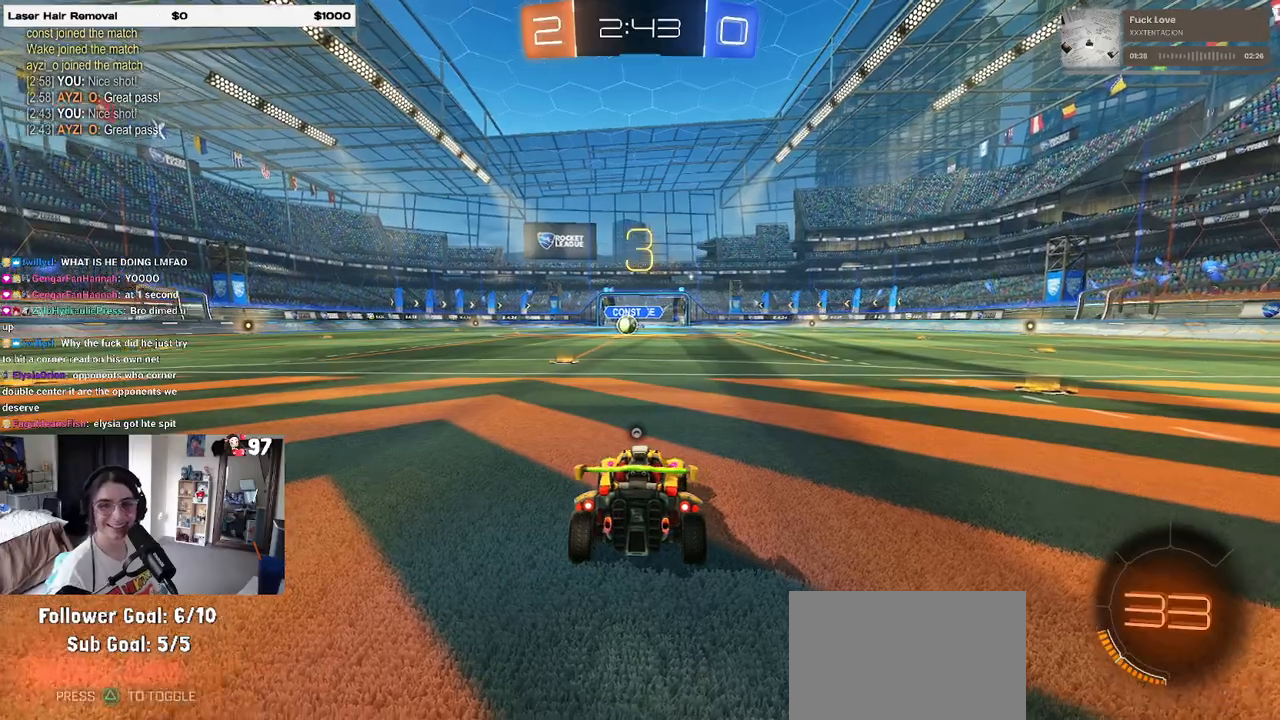
{"dt_ms": 500, "buttons": [], "left_stick": "center", "right_stick": "center", "events": [[83, "TRIANGLE", "up"]]}